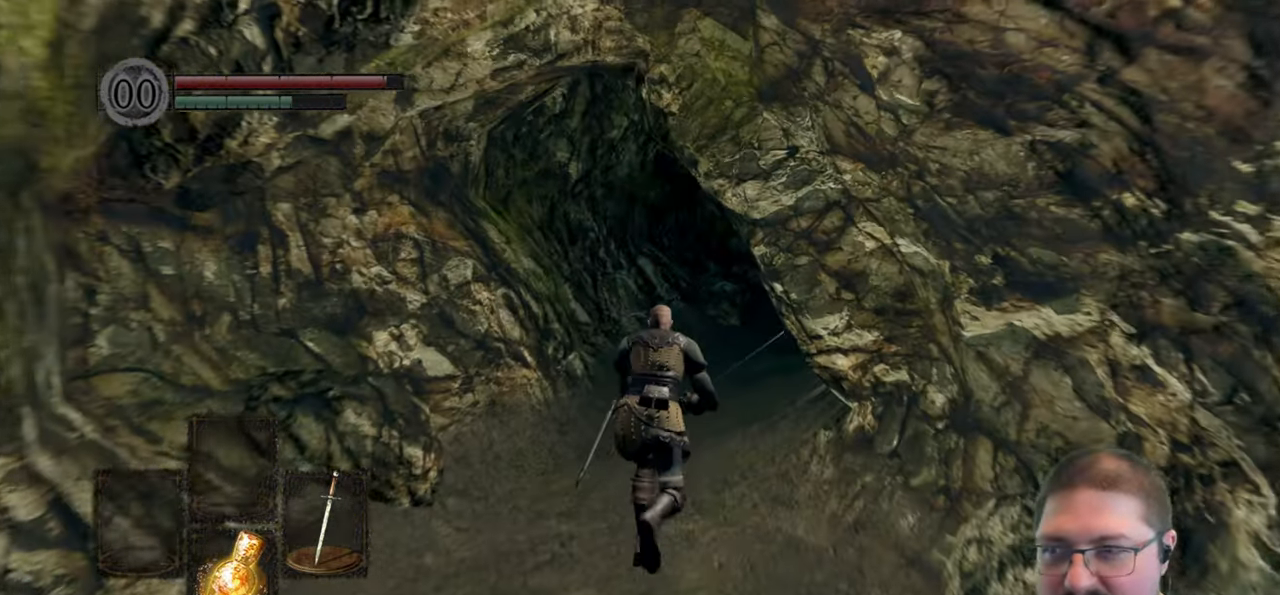
Gameplay with a controller (Xbox layout); each line is a JSON object with the inputs held at the frame after it. "events" lists button and stick changes between this image and that frame as [ms after this image, input, new state], when the widget could be followed in between.
{"buttons": ["B"], "left_stick": "up", "right_stick": "center", "events": []}
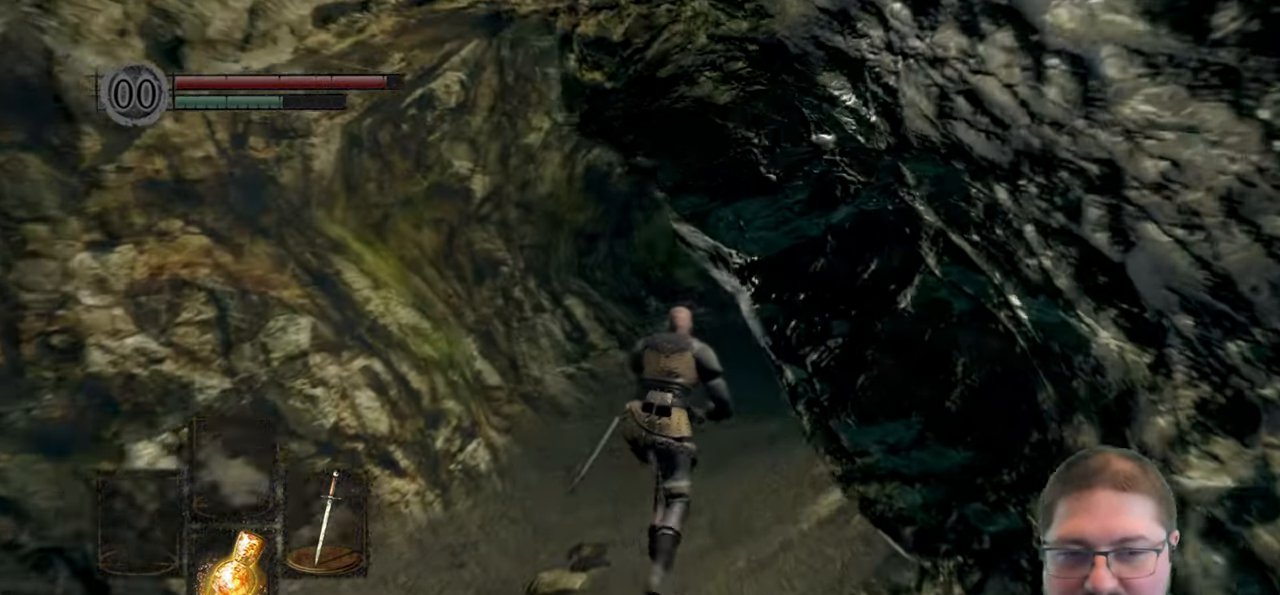
{"buttons": ["B"], "left_stick": "up", "right_stick": "center", "events": []}
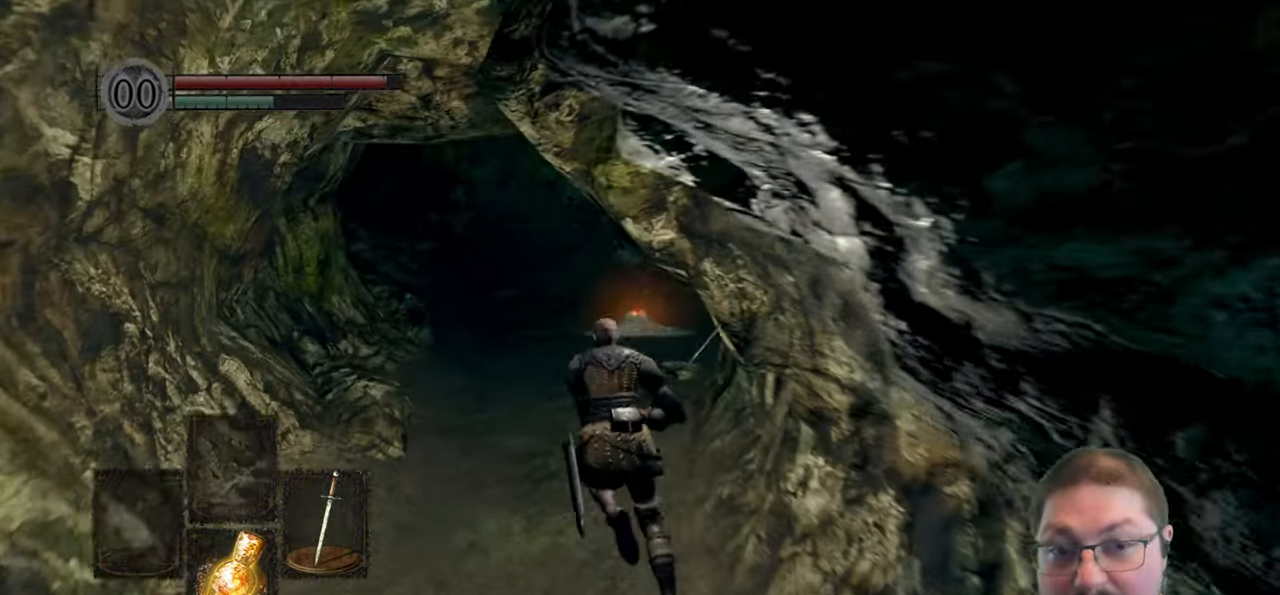
{"buttons": ["B"], "left_stick": "up", "right_stick": "center", "events": []}
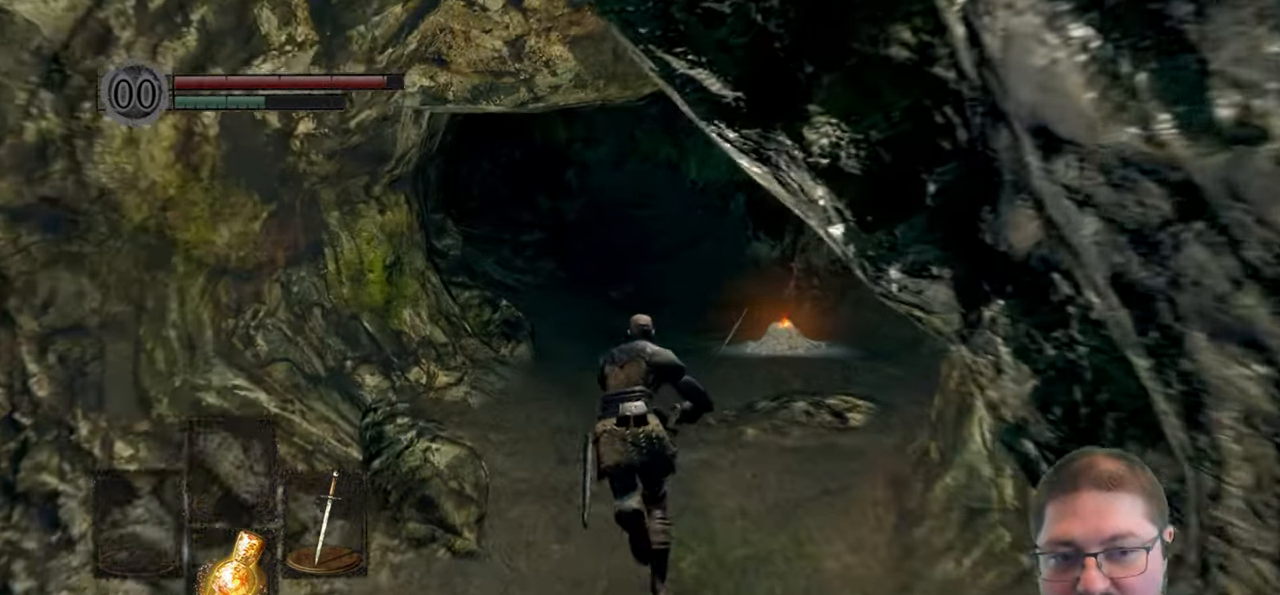
{"buttons": ["B"], "left_stick": "up", "right_stick": "center", "events": []}
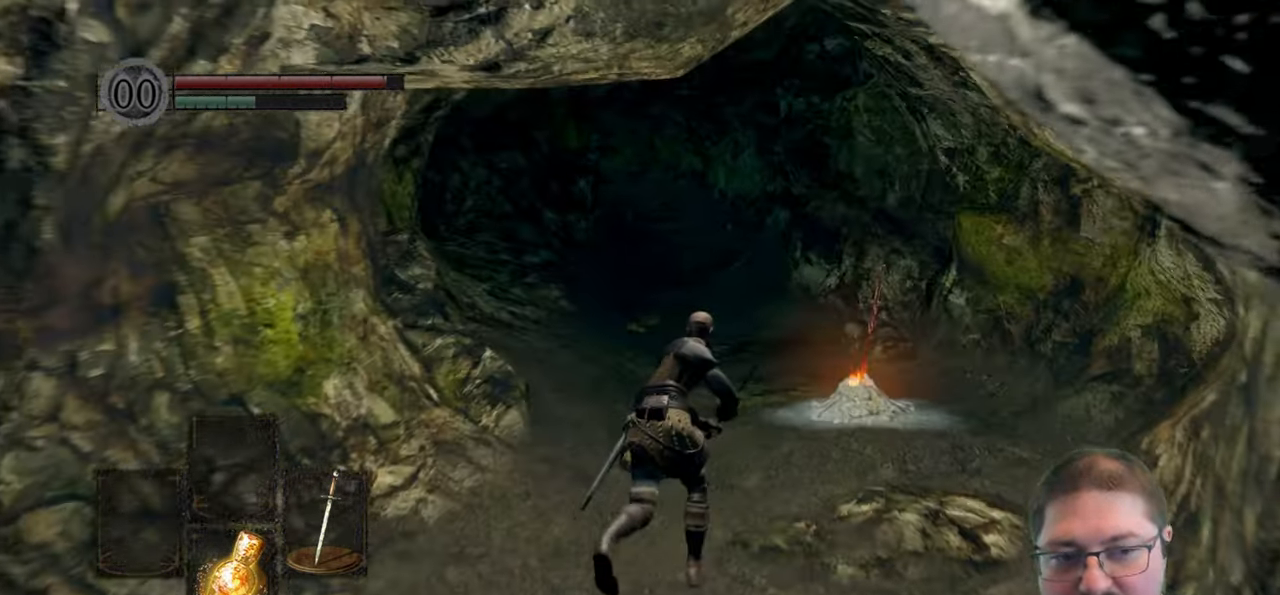
{"buttons": ["A"], "left_stick": "up", "right_stick": "center", "events": [[50, "B", "up"], [433, "A", "down"]]}
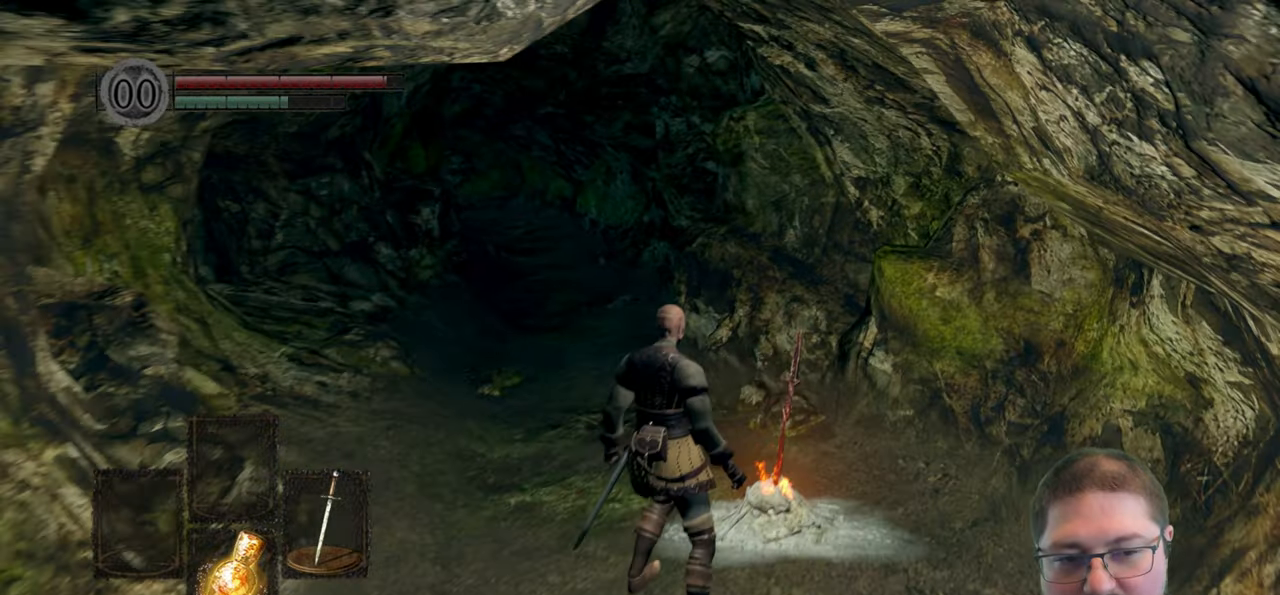
{"buttons": [], "left_stick": "center", "right_stick": "center", "events": [[33, "A", "up"], [133, "A", "down"], [233, "A", "up"], [250, "left_stick", "center"]]}
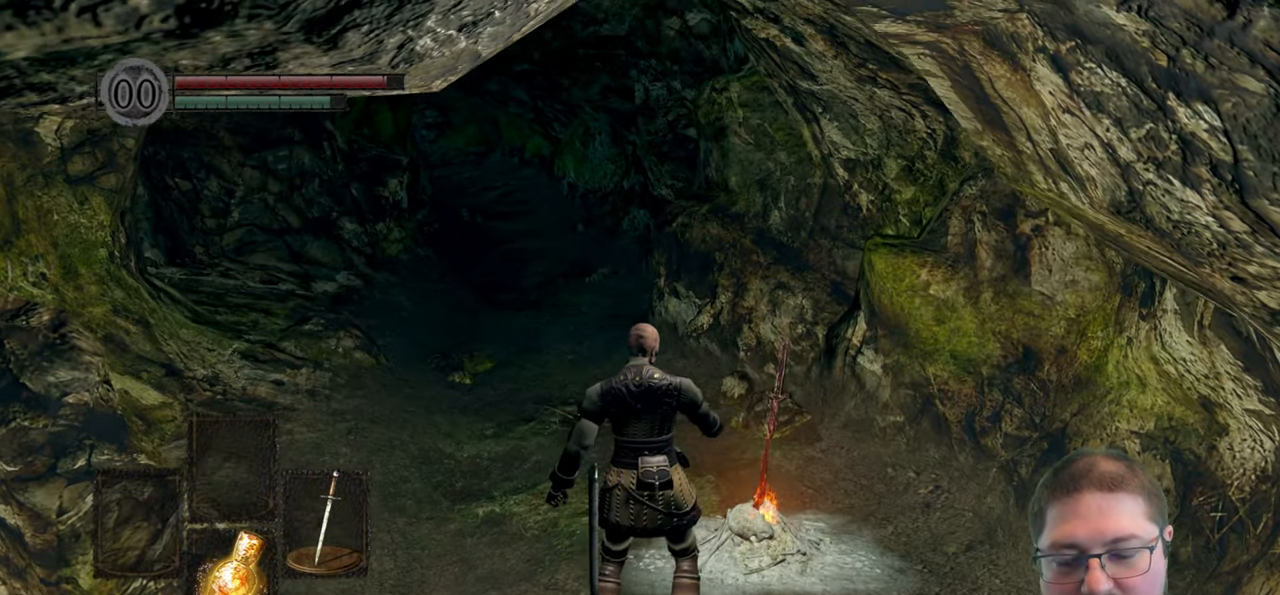
{"buttons": [], "left_stick": "center", "right_stick": "right", "events": [[316, "right_stick", "right"]]}
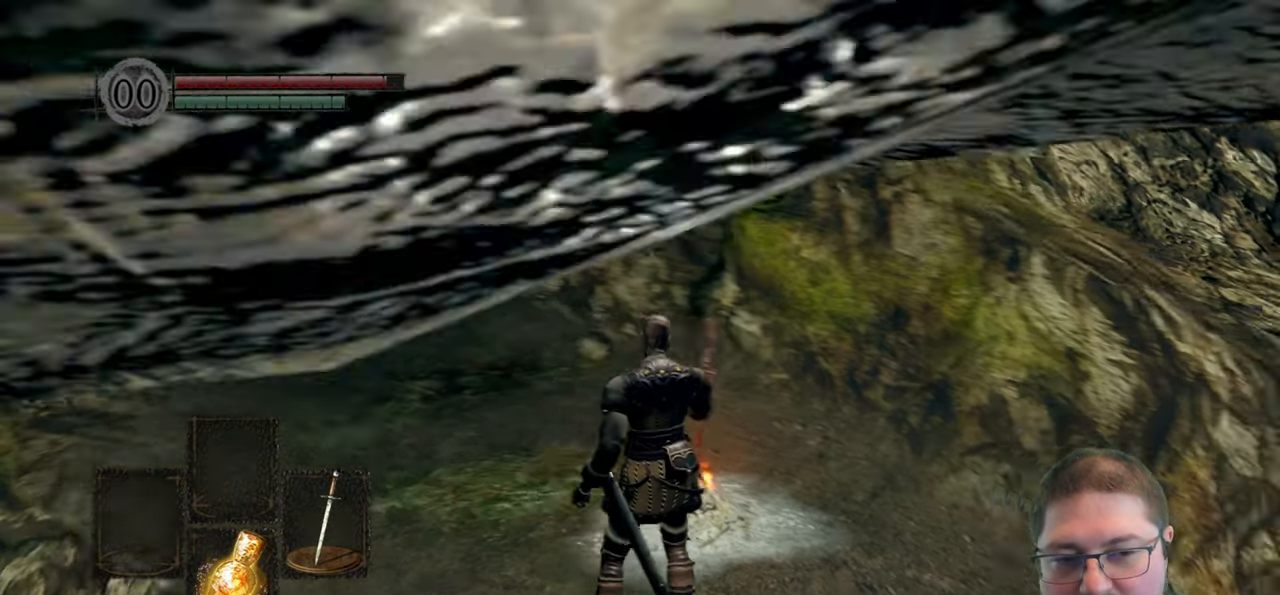
{"buttons": [], "left_stick": "center", "right_stick": "center", "events": [[150, "right_stick", "center"]]}
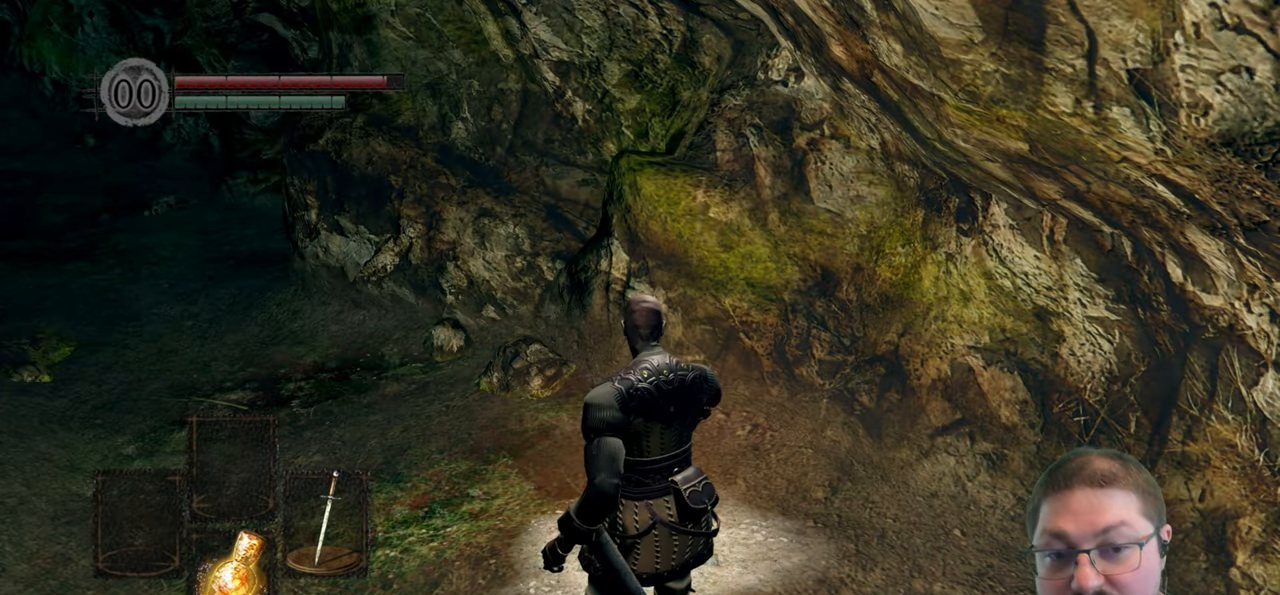
{"buttons": [], "left_stick": "center", "right_stick": "center", "events": []}
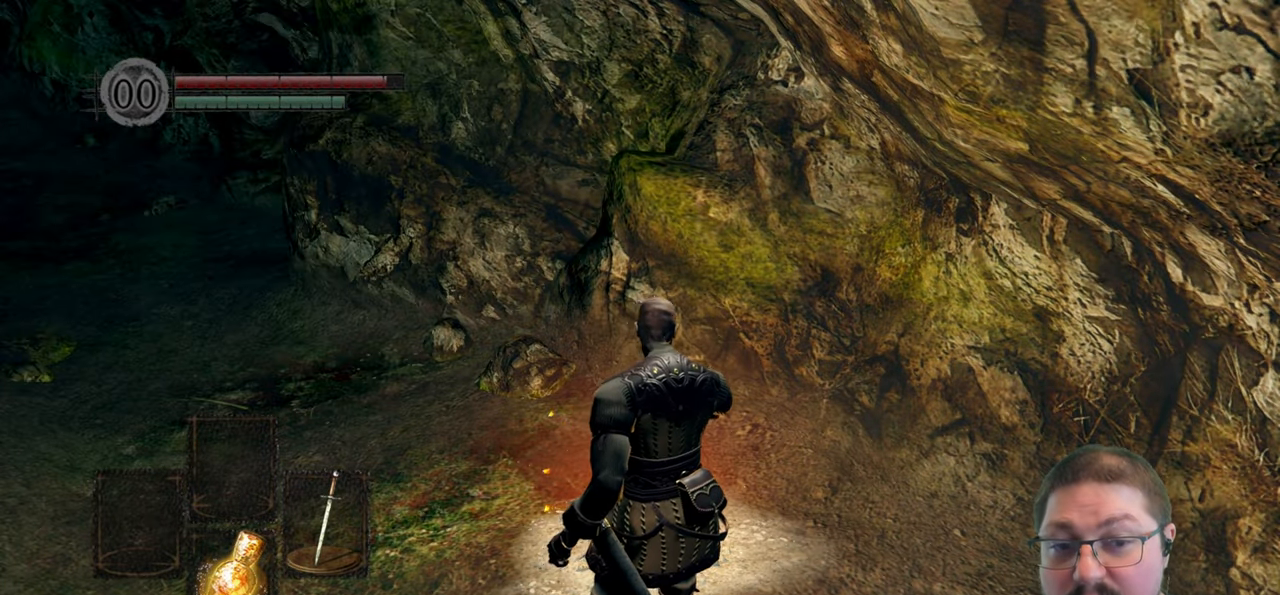
{"buttons": [], "left_stick": "center", "right_stick": "center", "events": [[83, "right_stick", "down-right"], [316, "right_stick", "center"]]}
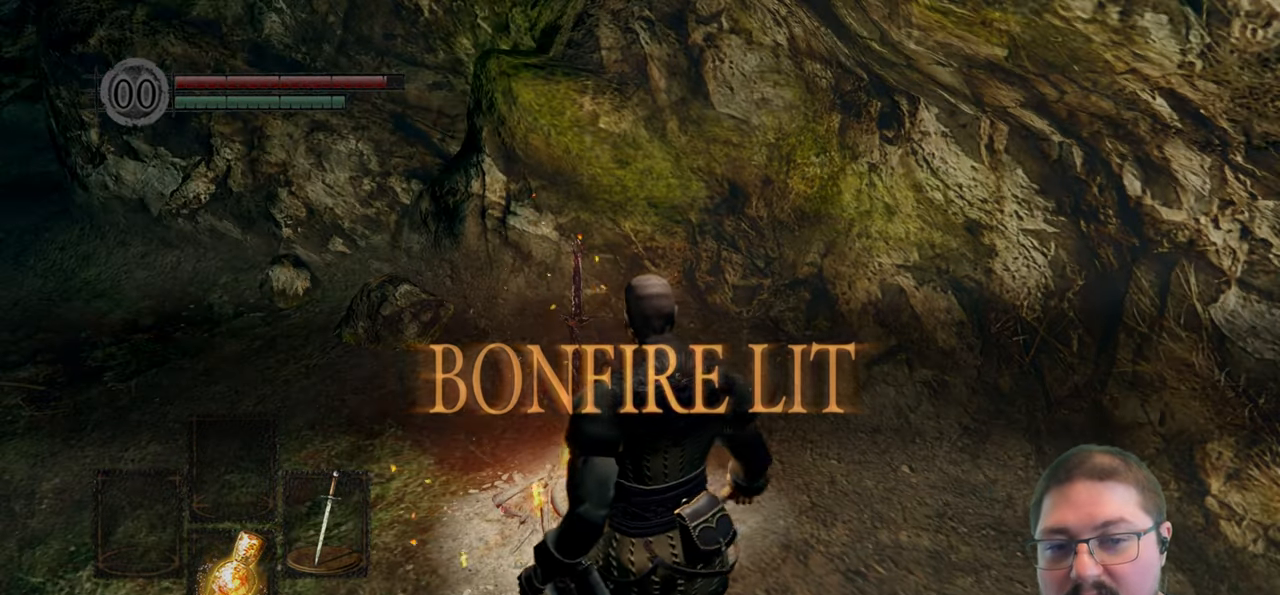
{"buttons": [], "left_stick": "up-left", "right_stick": "center", "events": [[283, "left_stick", "up-left"]]}
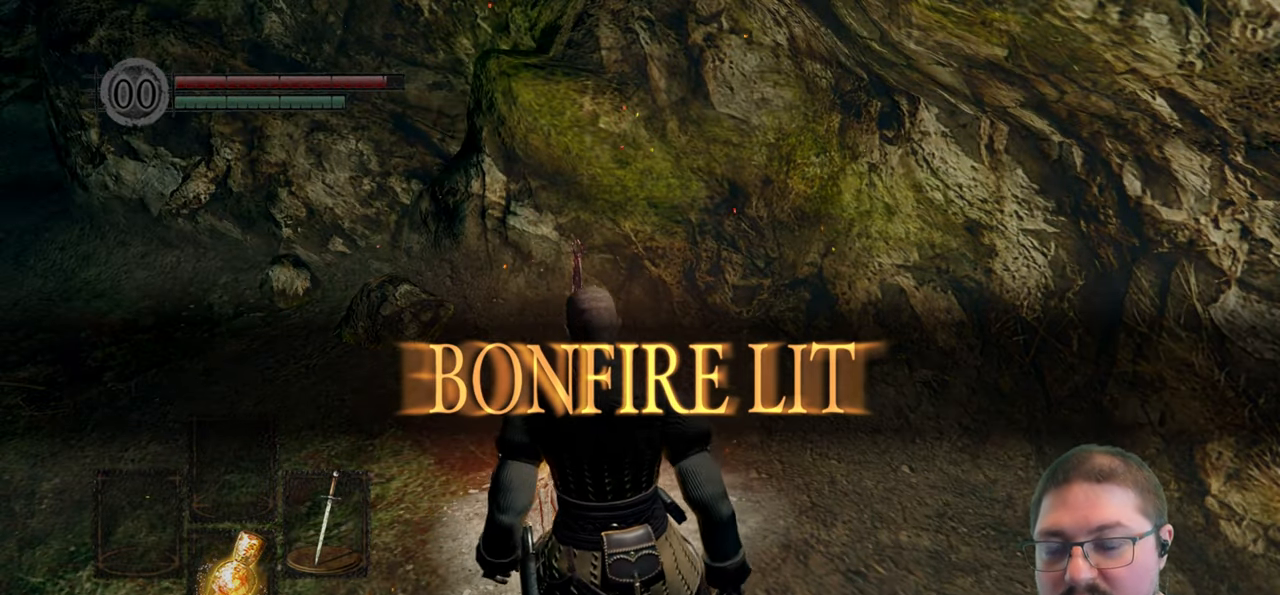
{"buttons": ["A"], "left_stick": "up-left", "right_stick": "center", "events": [[316, "A", "down"], [383, "A", "up"], [500, "A", "down"]]}
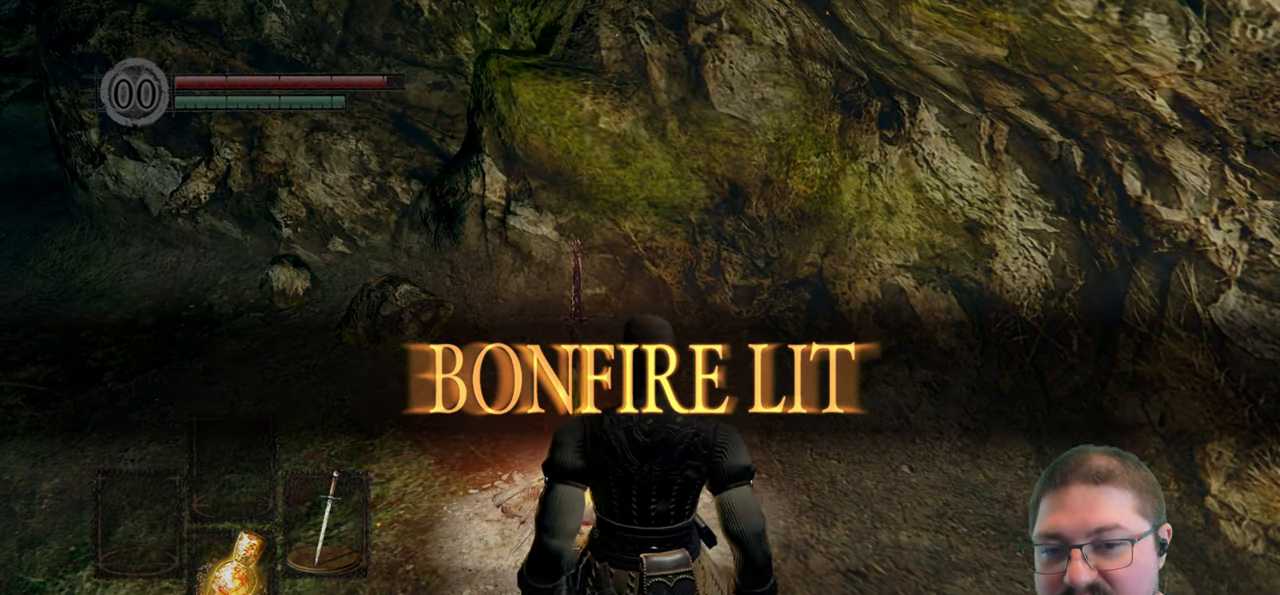
{"buttons": [], "left_stick": "center", "right_stick": "center", "events": [[100, "A", "up"], [216, "A", "down"], [283, "left_stick", "center"], [300, "A", "up"]]}
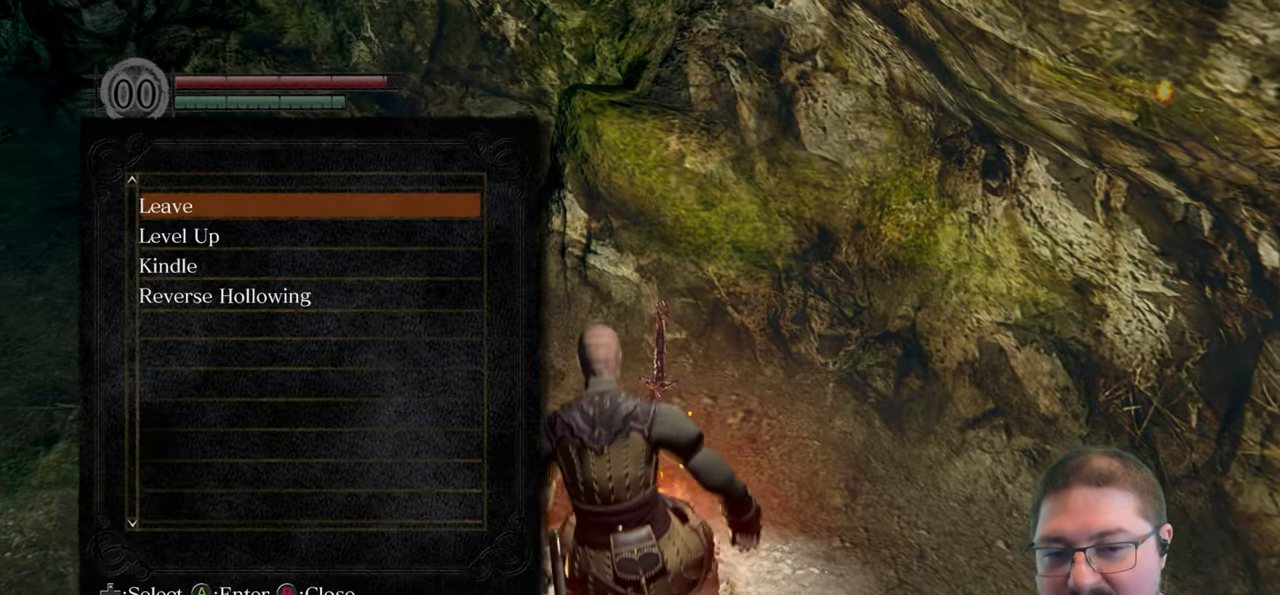
{"buttons": [], "left_stick": "center", "right_stick": "center", "events": []}
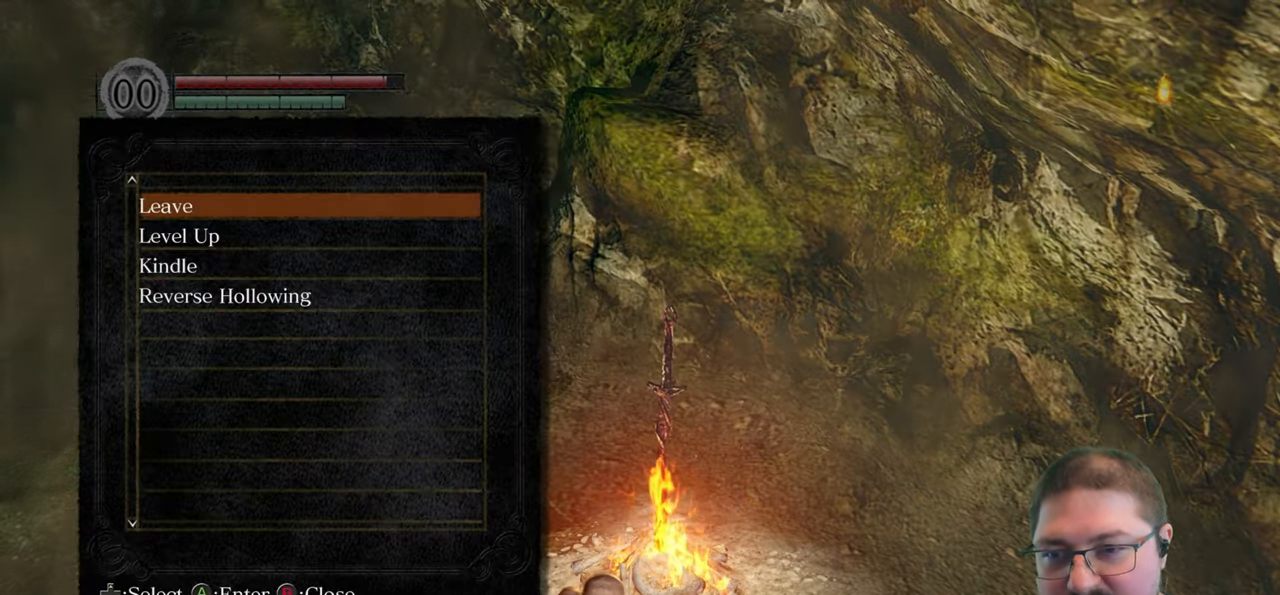
{"buttons": [], "left_stick": "center", "right_stick": "center", "events": [[317, "B", "down"], [450, "B", "up"]]}
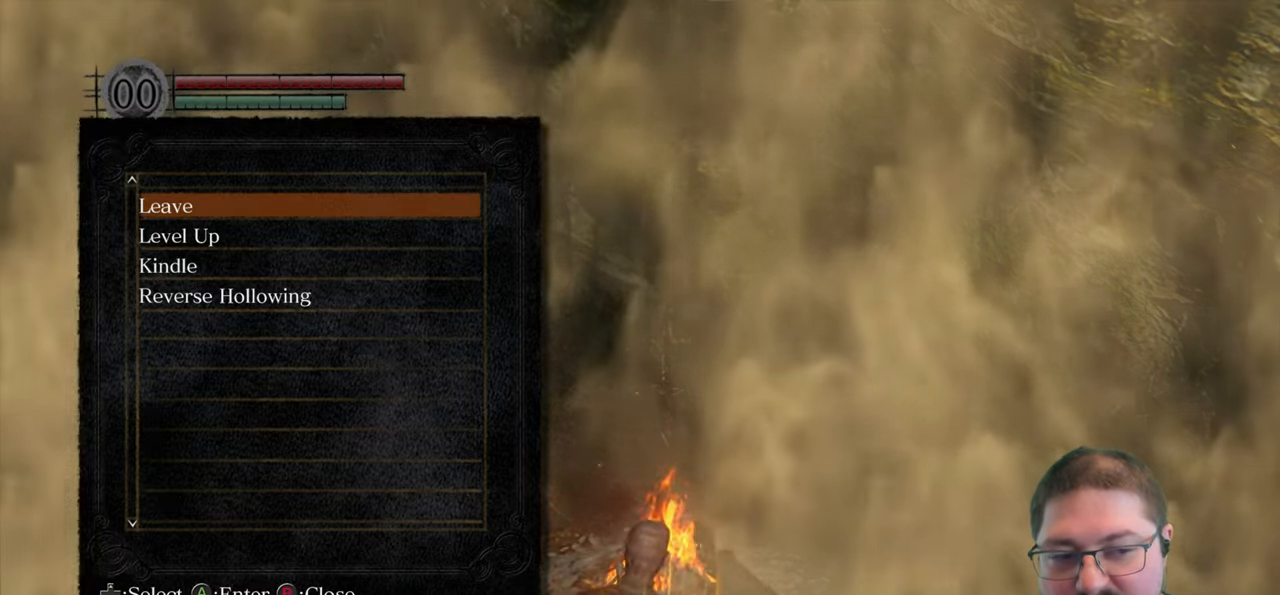
{"buttons": [], "left_stick": "up-left", "right_stick": "center", "events": [[33, "B", "down"], [133, "B", "up"], [250, "B", "down"], [283, "left_stick", "left"], [350, "B", "up"], [400, "left_stick", "up-left"]]}
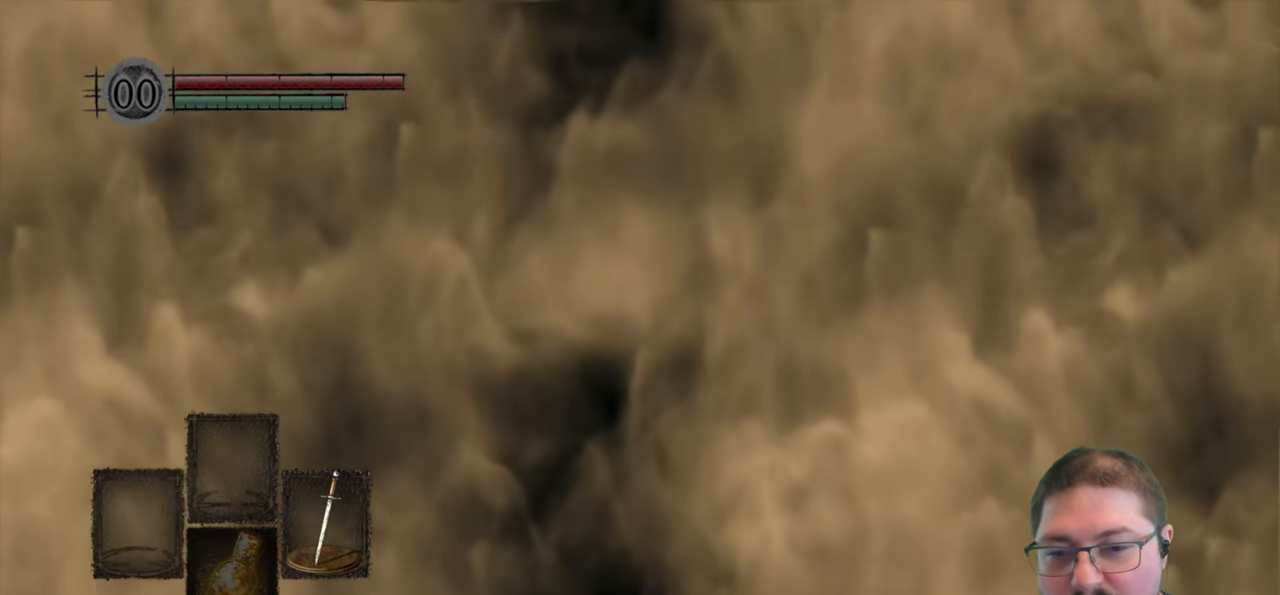
{"buttons": [], "left_stick": "up-left", "right_stick": "center", "events": []}
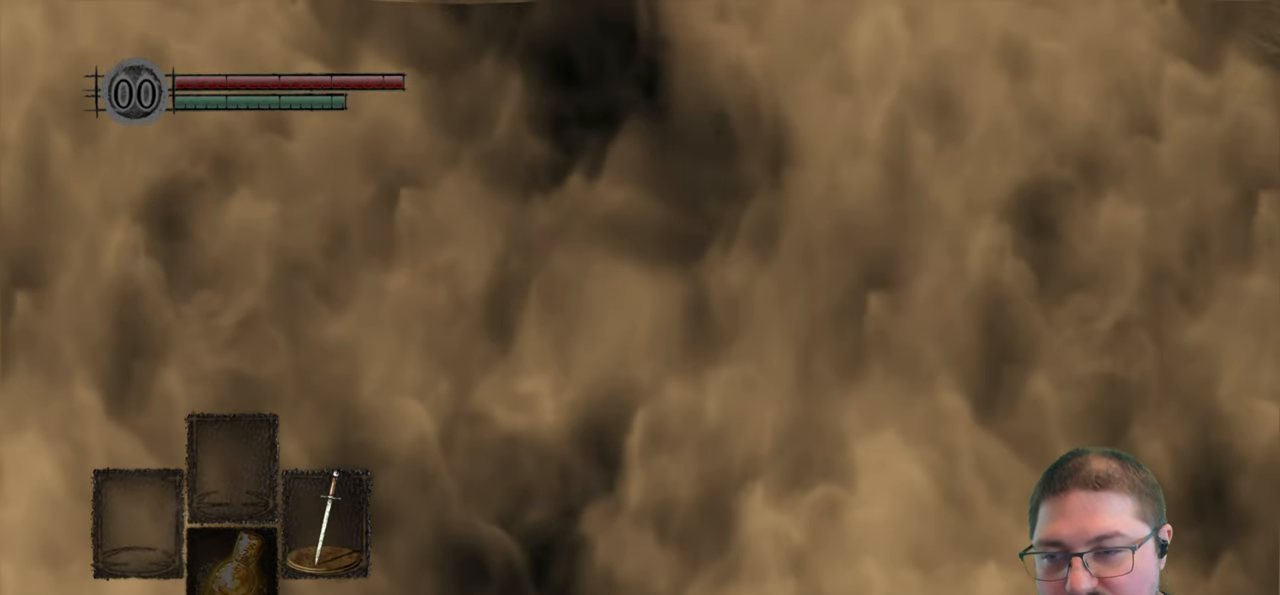
{"buttons": [], "left_stick": "up-left", "right_stick": "center", "events": []}
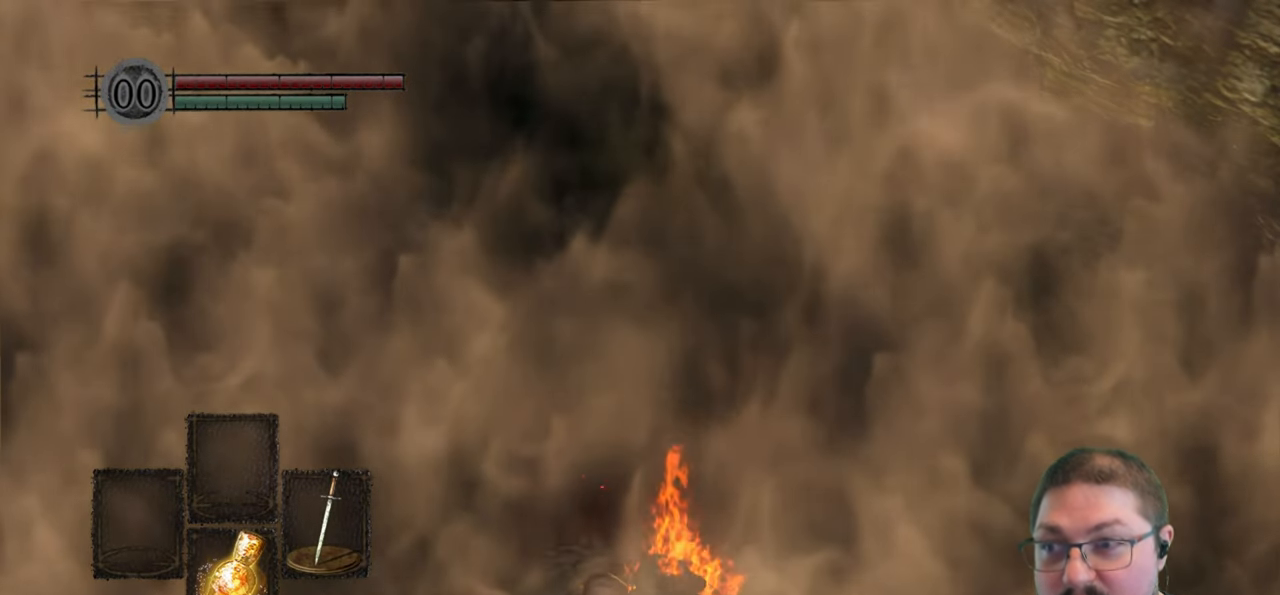
{"buttons": [], "left_stick": "up-left", "right_stick": "left", "events": [[383, "right_stick", "left"]]}
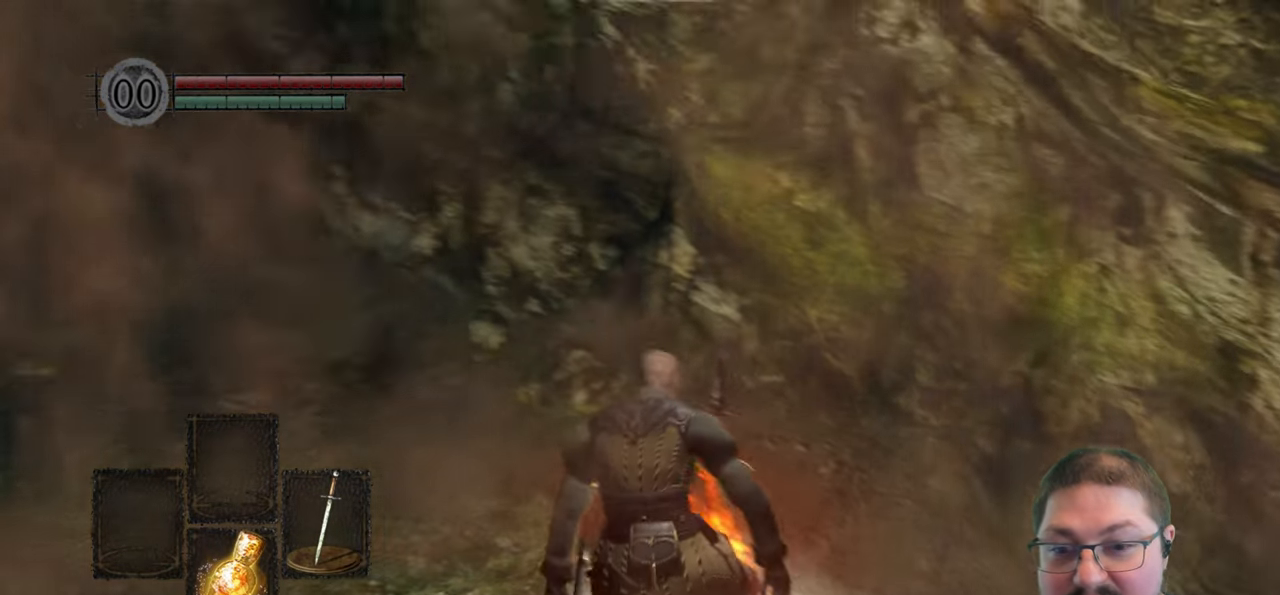
{"buttons": ["B"], "left_stick": "up-left", "right_stick": "center", "events": [[117, "right_stick", "center"], [350, "B", "down"]]}
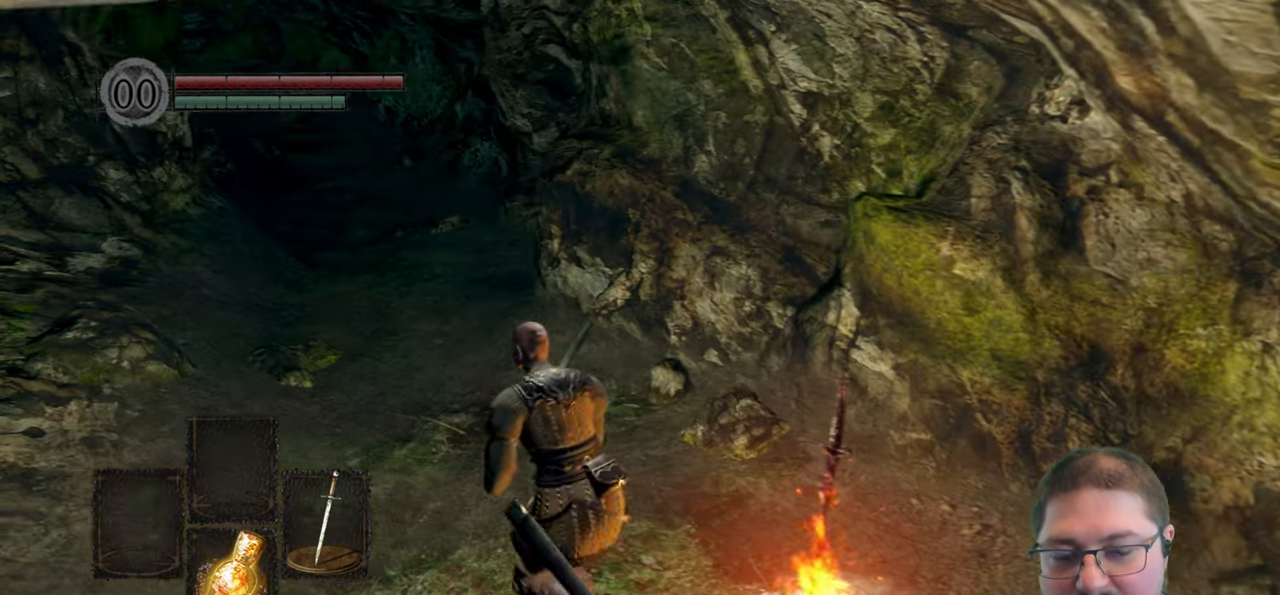
{"buttons": ["B"], "left_stick": "up", "right_stick": "center", "events": [[400, "left_stick", "up"]]}
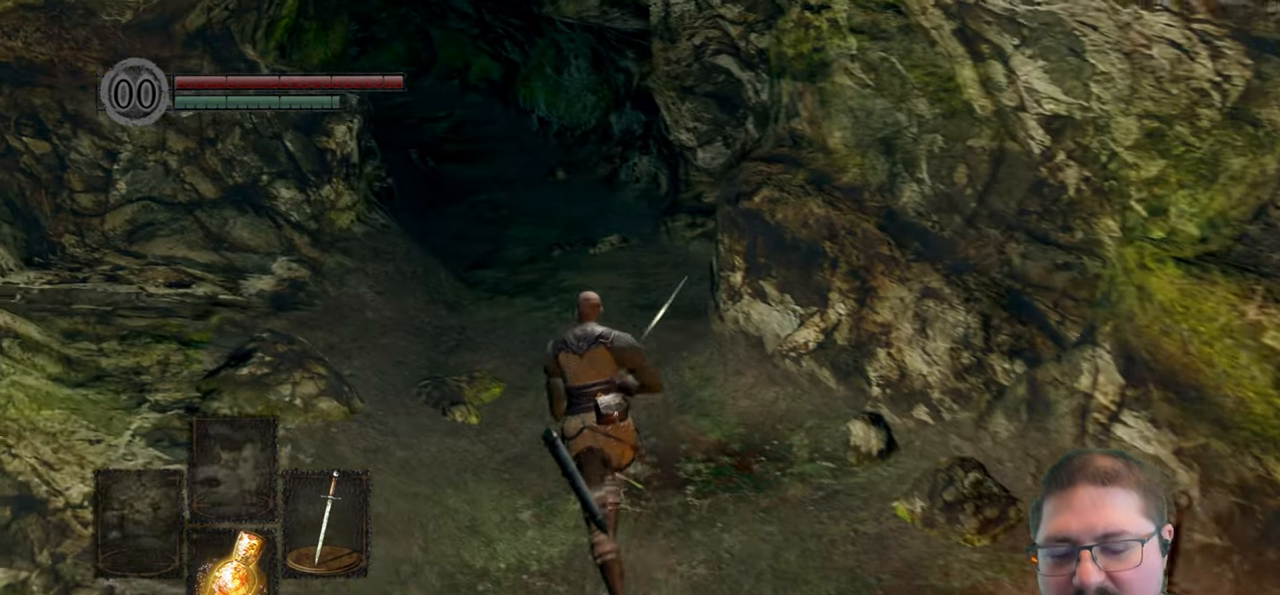
{"buttons": ["B"], "left_stick": "up", "right_stick": "center", "events": []}
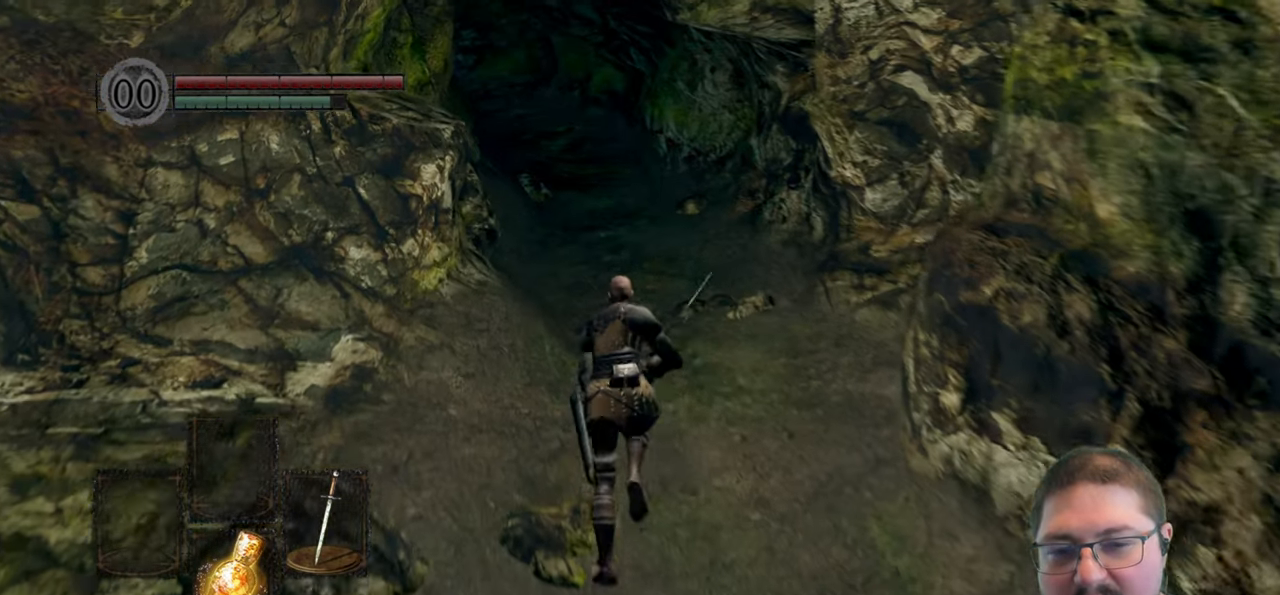
{"buttons": ["B"], "left_stick": "up", "right_stick": "center", "events": []}
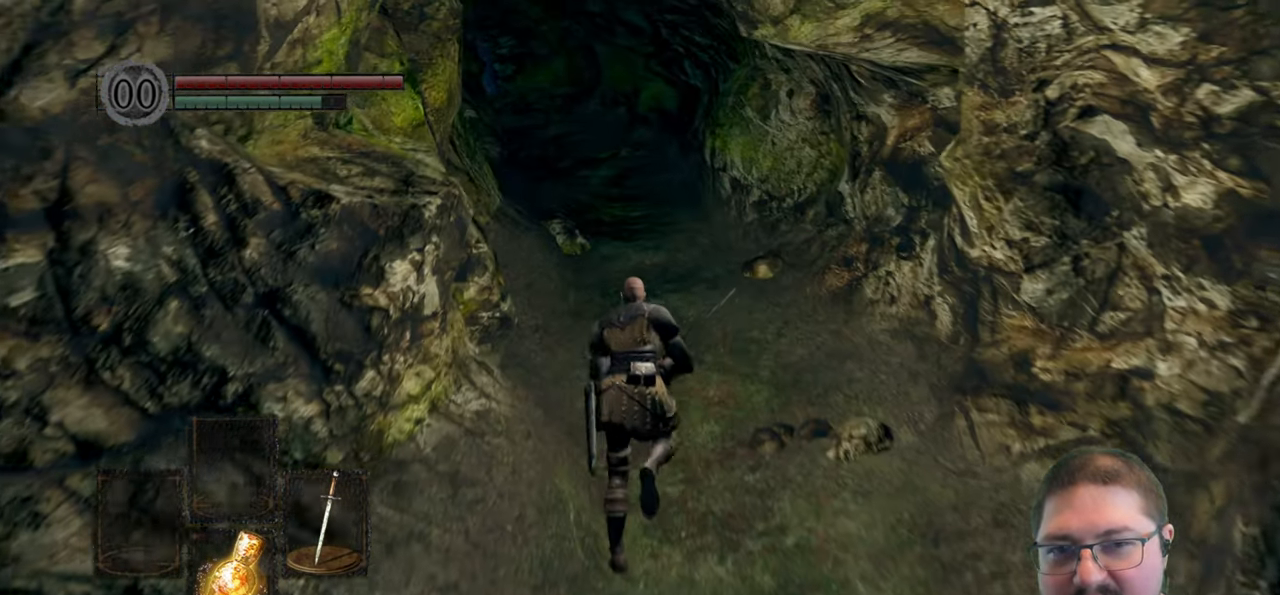
{"buttons": ["B"], "left_stick": "up", "right_stick": "center", "events": []}
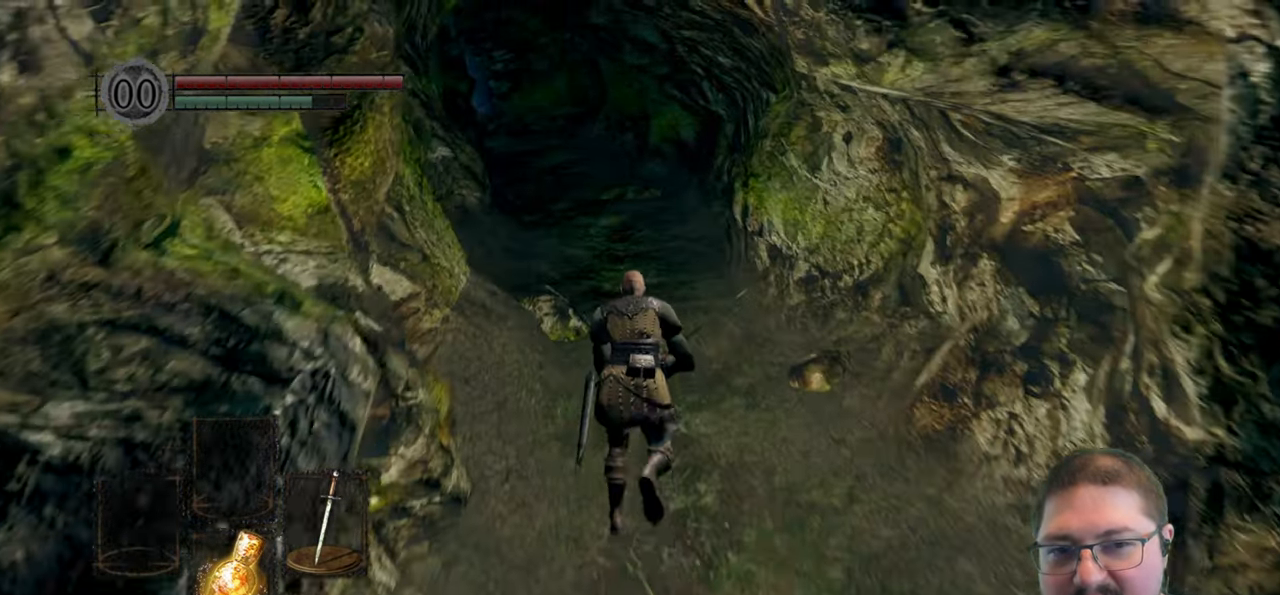
{"buttons": ["B"], "left_stick": "up", "right_stick": "center", "events": []}
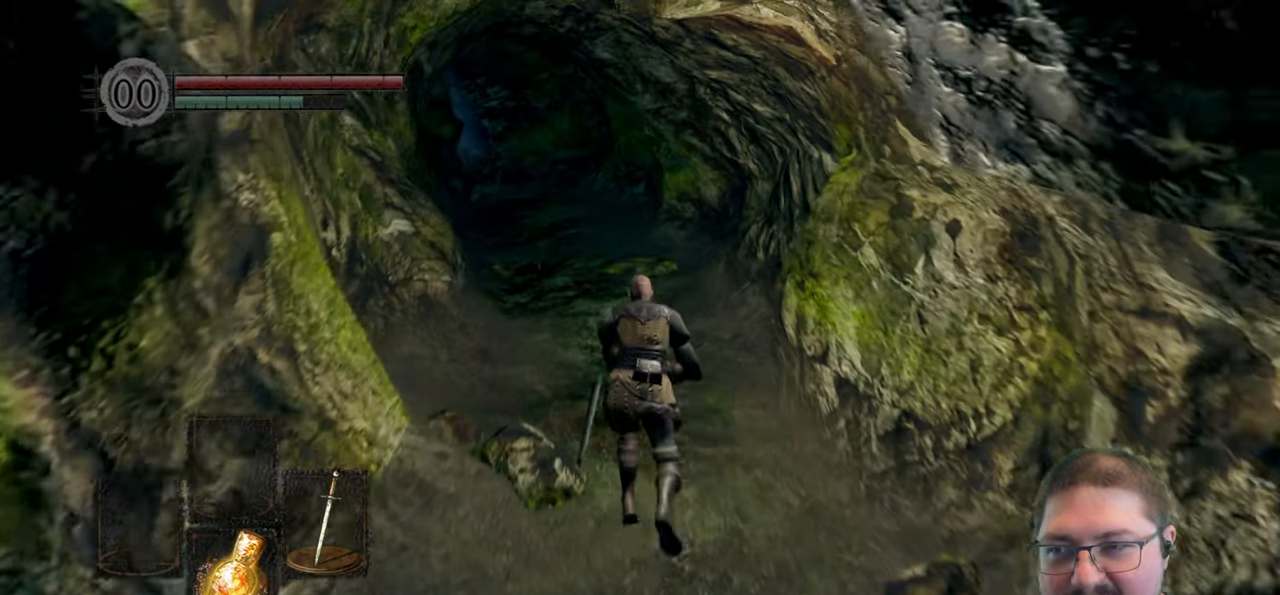
{"buttons": ["B"], "left_stick": "up", "right_stick": "center", "events": []}
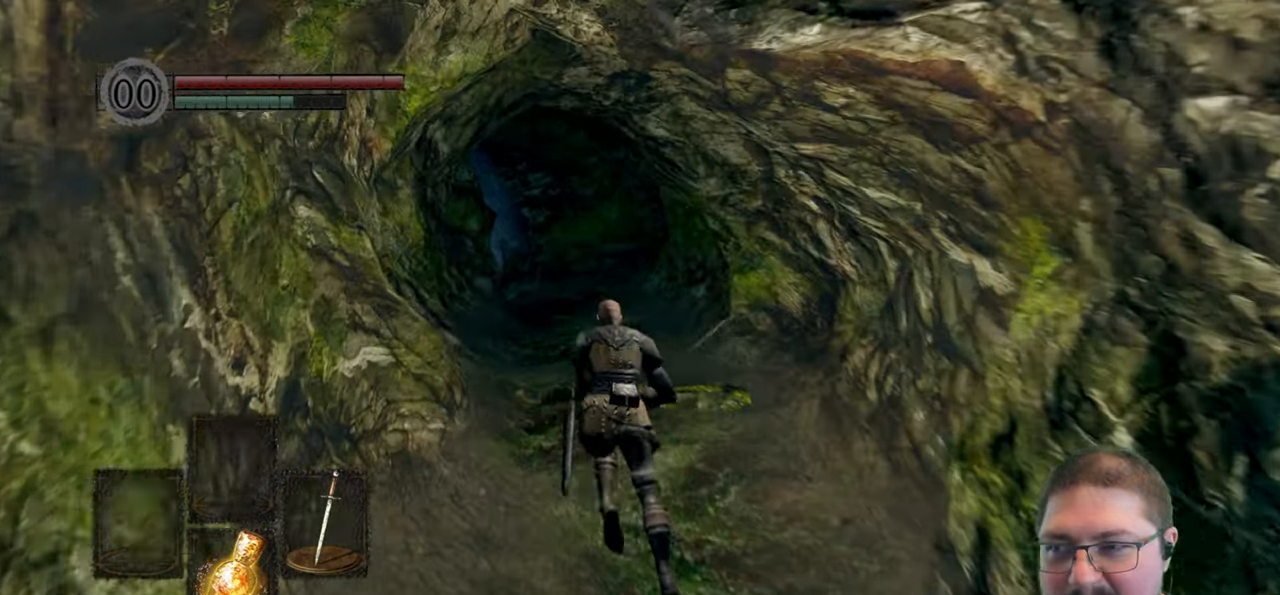
{"buttons": ["B"], "left_stick": "up", "right_stick": "center", "events": []}
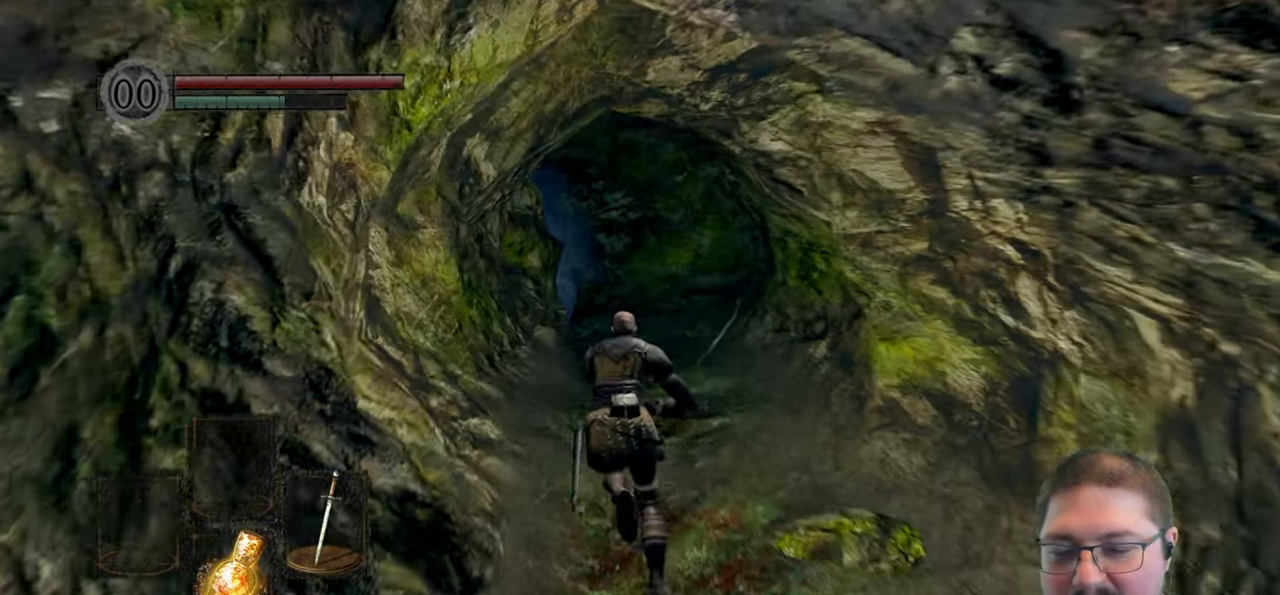
{"buttons": ["B"], "left_stick": "up", "right_stick": "center", "events": []}
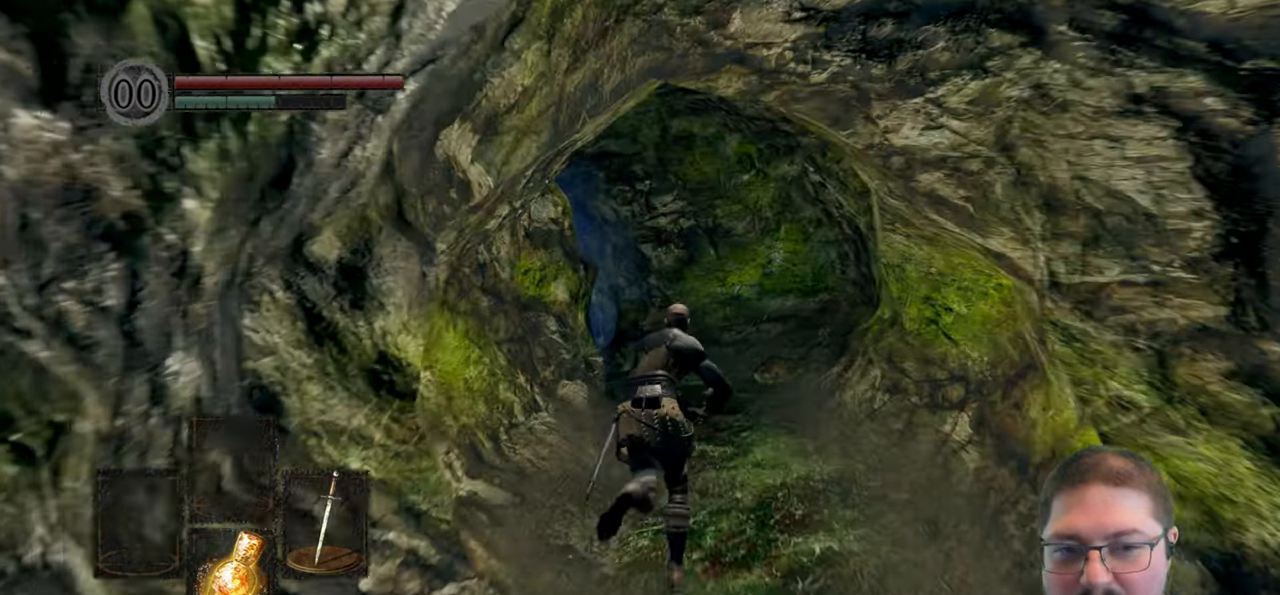
{"buttons": ["B"], "left_stick": "up", "right_stick": "center", "events": []}
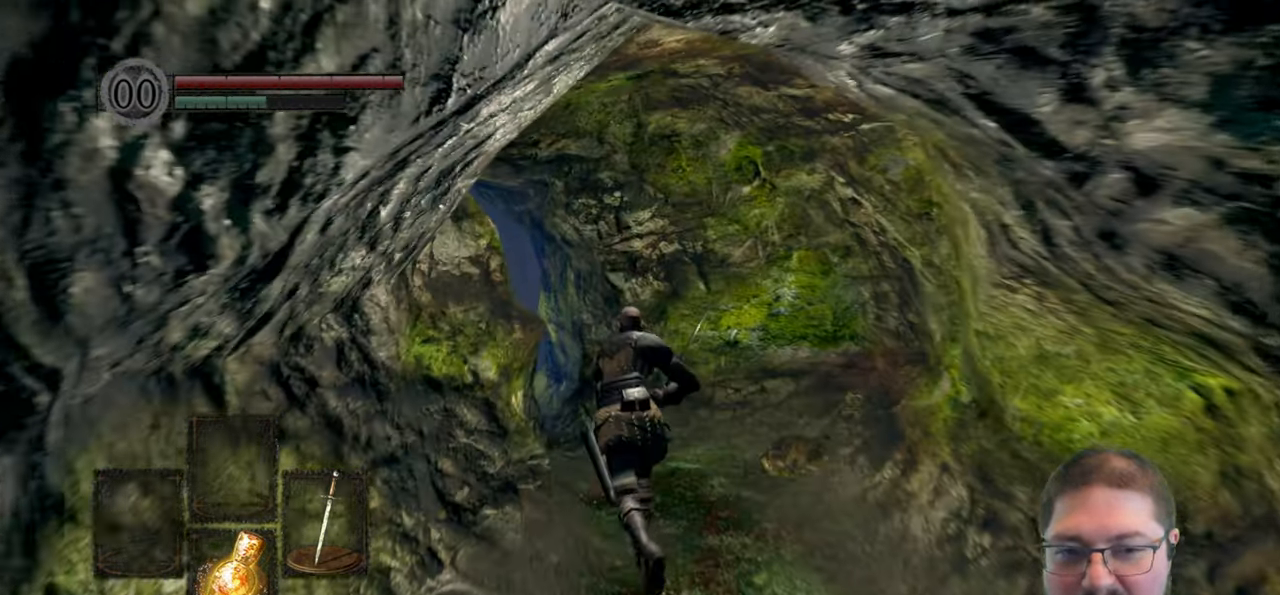
{"buttons": ["B"], "left_stick": "up", "right_stick": "center", "events": []}